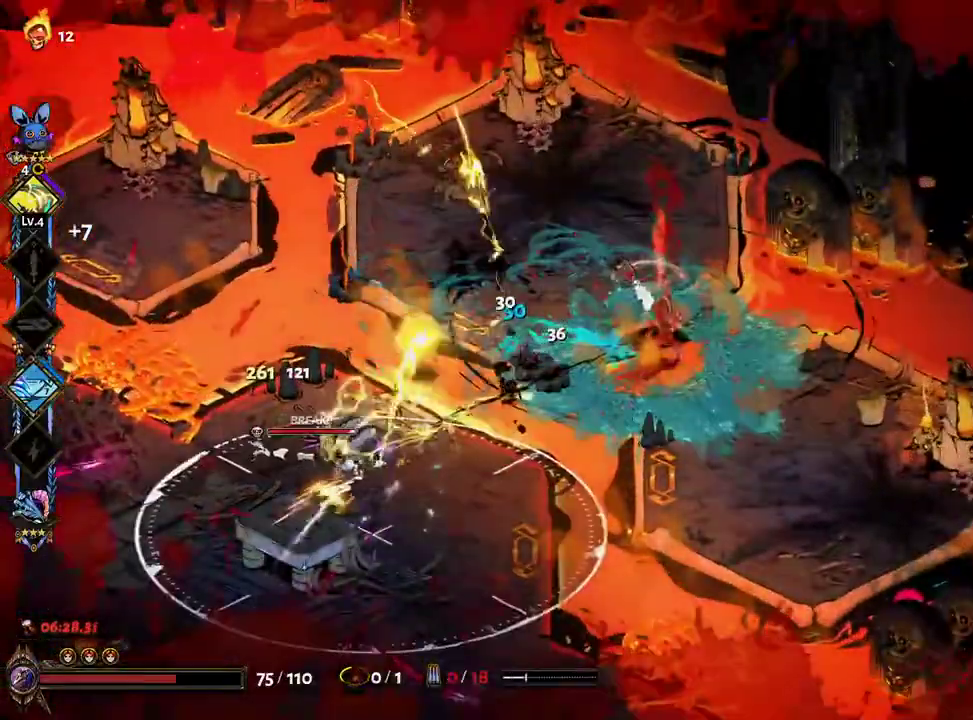
Gameplay with a controller (Xbox layout); each line is a JSON object with the inputs held at the frame after it (dt_ms = milliseconds from this image to that frame). "events" lists button and stick changes between this image and that frame as [ms after this image, input, new state], when the widget could be followed in between. Not read: L3 R3 START.
{"dt_ms": 1000, "buttons": ["A", "X"], "left_stick": "up-left", "right_stick": "center"}
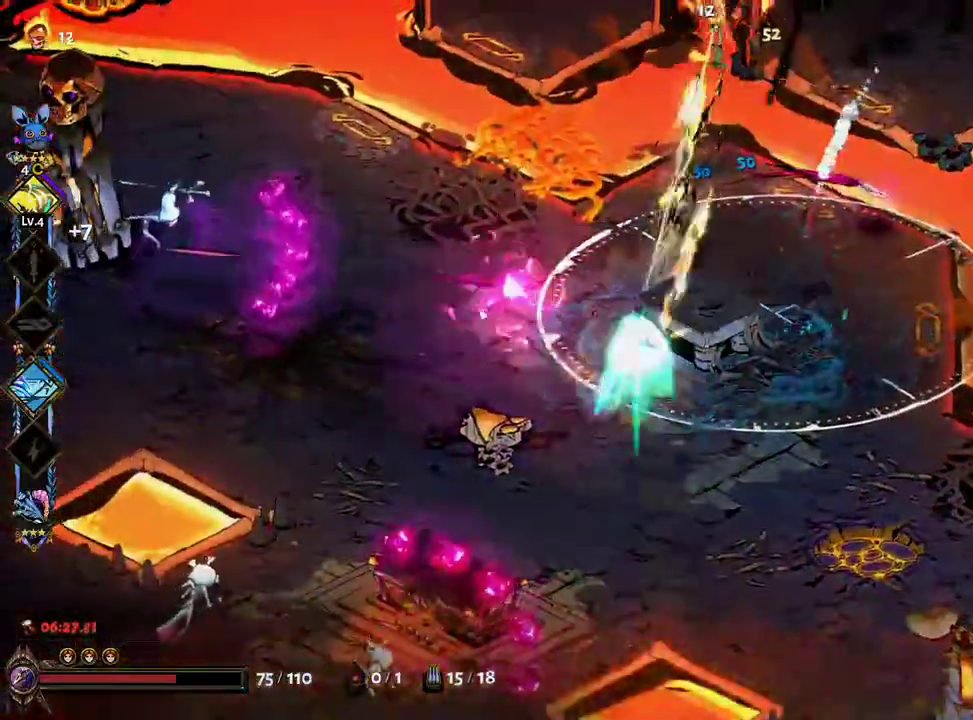
{"dt_ms": 1000, "buttons": ["X"], "left_stick": "down-right", "right_stick": "center"}
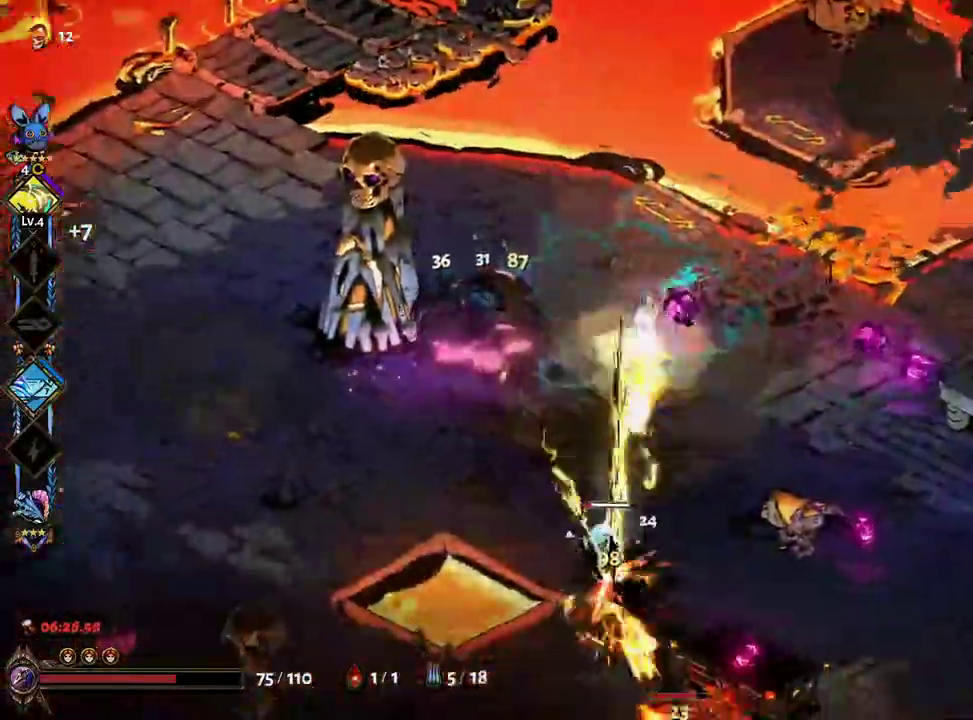
{"dt_ms": 1000, "buttons": ["X"], "left_stick": "left", "right_stick": "center"}
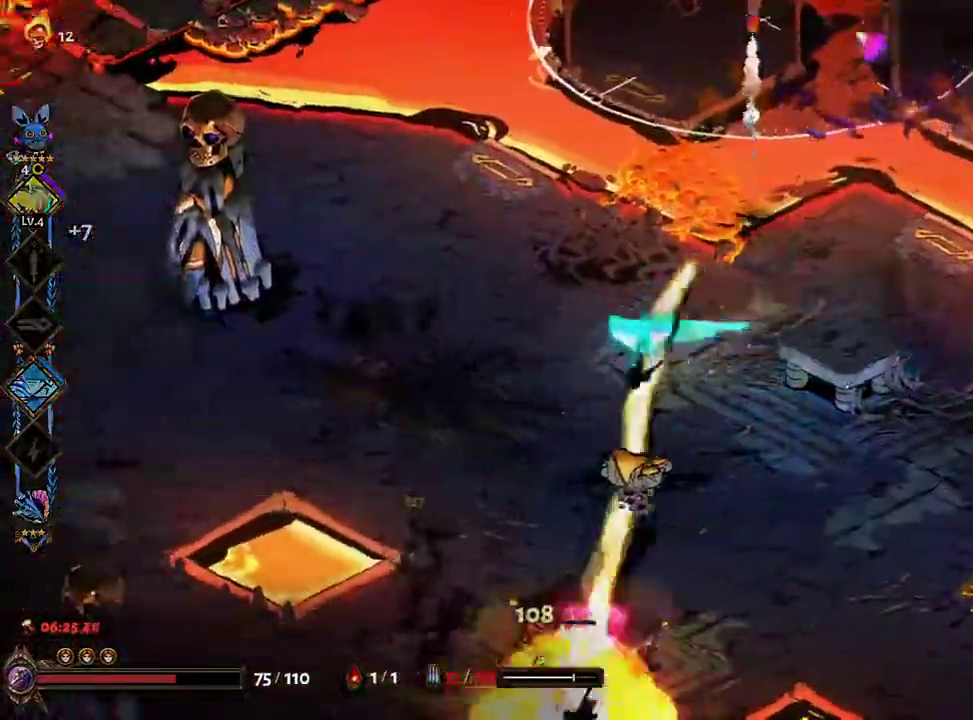
{"dt_ms": 1000, "buttons": [], "left_stick": "up-right", "right_stick": "center"}
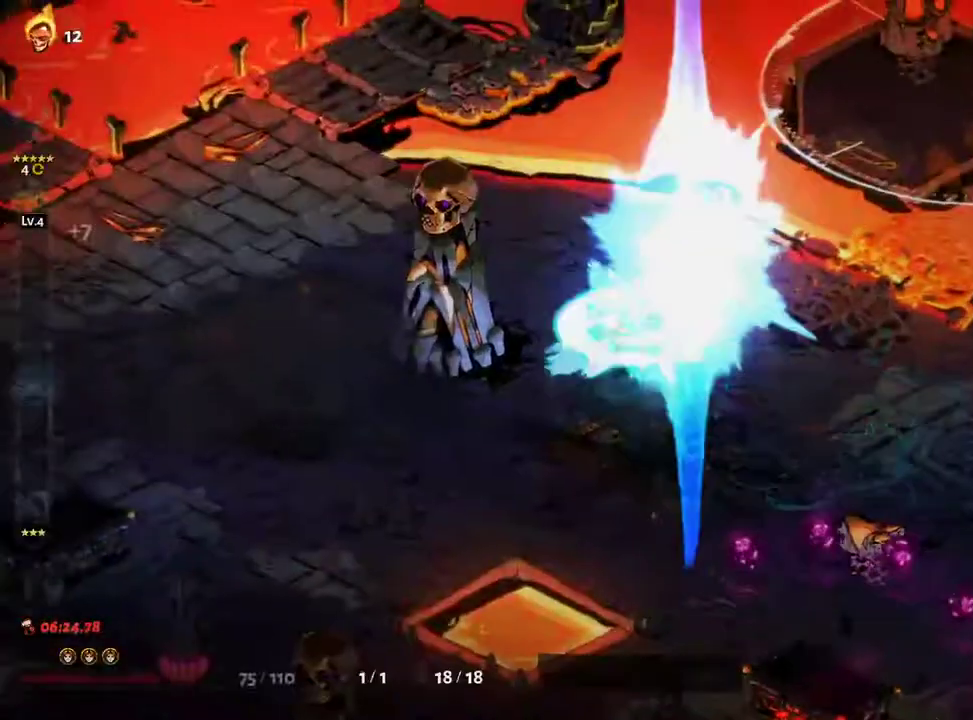
{"dt_ms": 500, "buttons": [], "left_stick": "center", "right_stick": "center", "events": [[17, "left_stick", "right"], [83, "R1", "down"], [133, "R1", "up"], [150, "left_stick", "left"], [217, "R1", "down"], [267, "R1", "up"], [350, "A", "down"], [467, "A", "up"], [483, "left_stick", "center"]]}
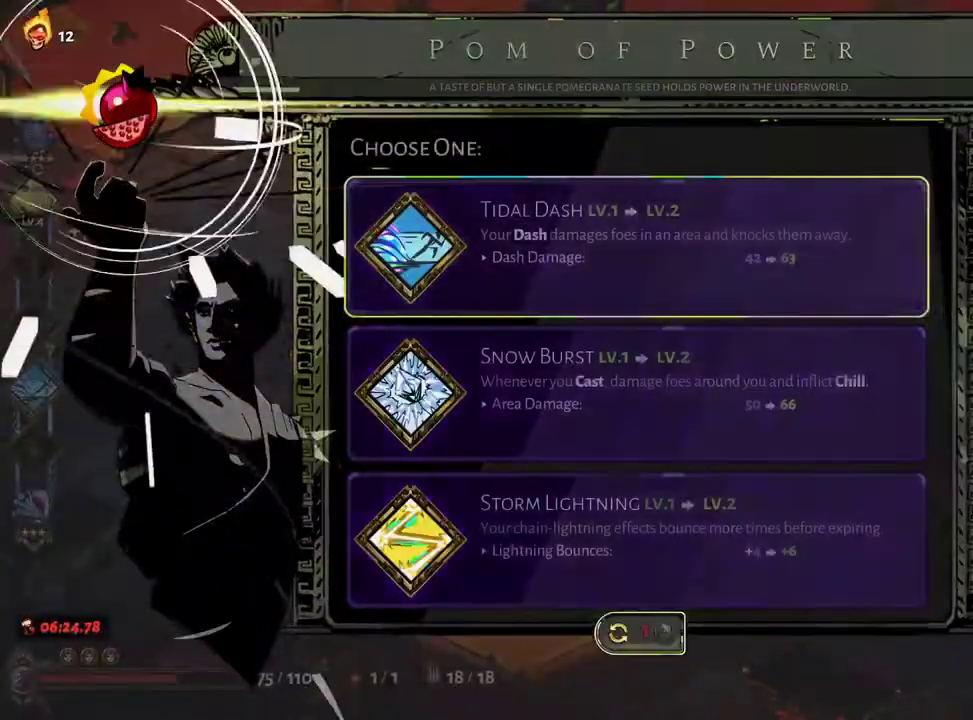
{"dt_ms": 500, "buttons": [], "left_stick": "center", "right_stick": "center", "events": [[417, "A", "down"], [467, "A", "up"]]}
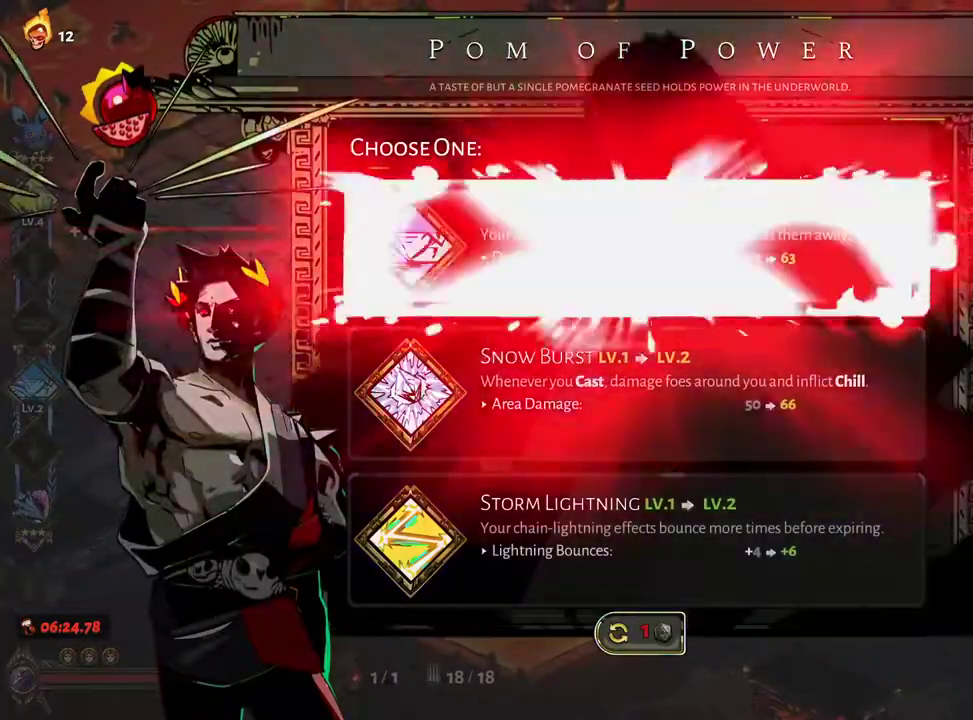
{"dt_ms": 500, "buttons": [], "left_stick": "left", "right_stick": "center", "events": [[50, "A", "down"], [133, "A", "up"], [167, "left_stick", "left"], [433, "A", "down"], [500, "A", "up"]]}
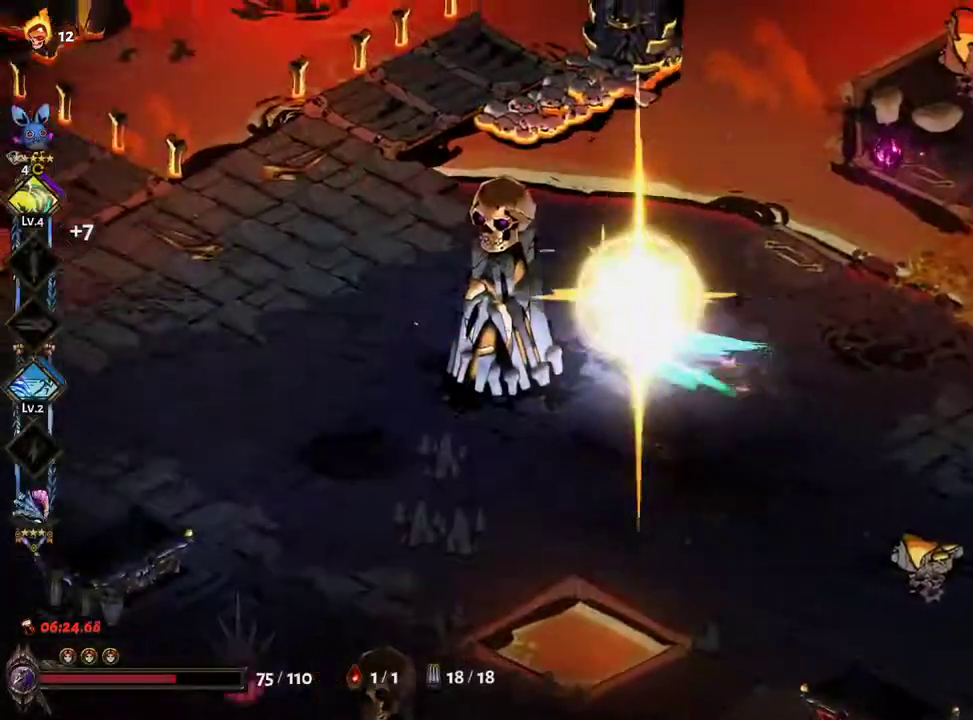
{"dt_ms": 500, "buttons": [], "left_stick": "center", "right_stick": "center", "events": [[117, "A", "down"], [167, "A", "up"], [233, "A", "down"], [317, "A", "up"], [467, "left_stick", "center"]]}
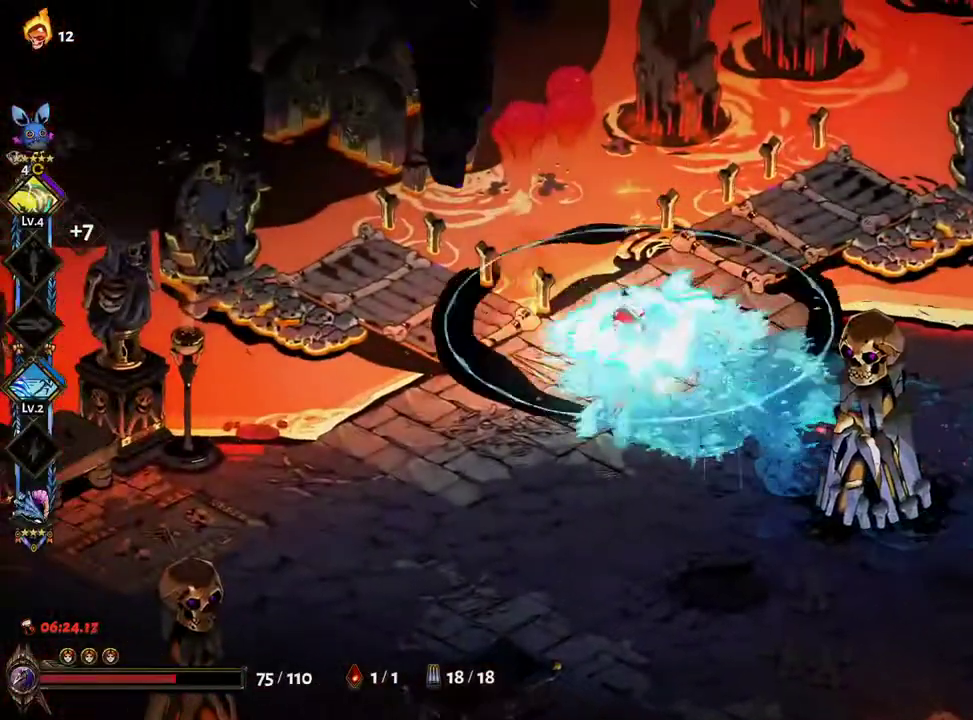
{"dt_ms": 500, "buttons": [], "left_stick": "center", "right_stick": "center", "events": []}
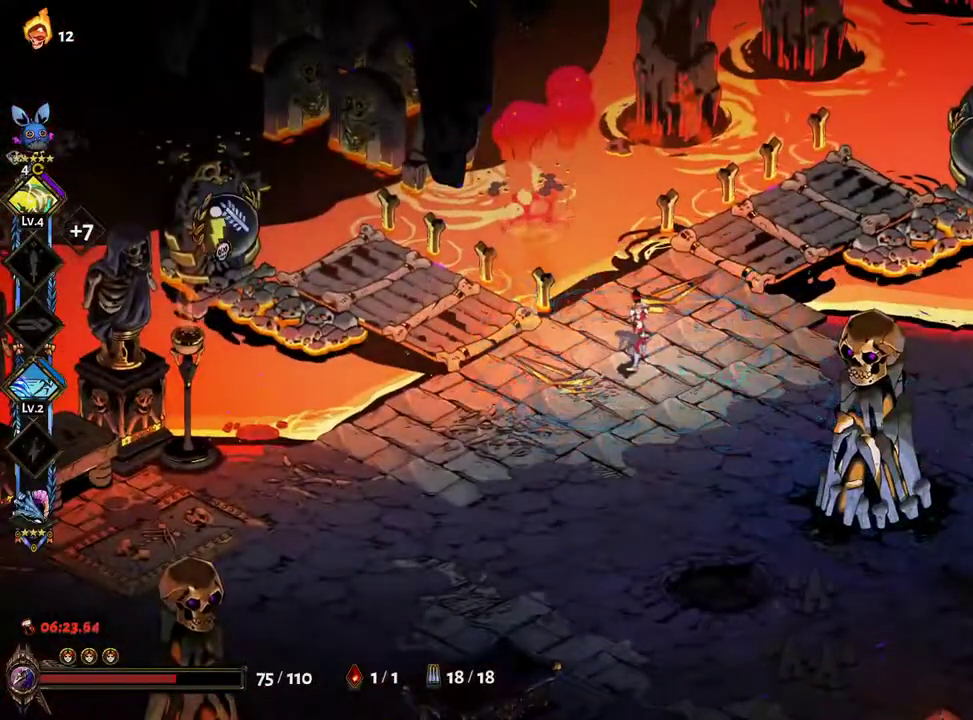
{"dt_ms": 500, "buttons": ["A"], "left_stick": "up-right", "right_stick": "center", "events": [[317, "left_stick", "up-right"], [383, "A", "down"]]}
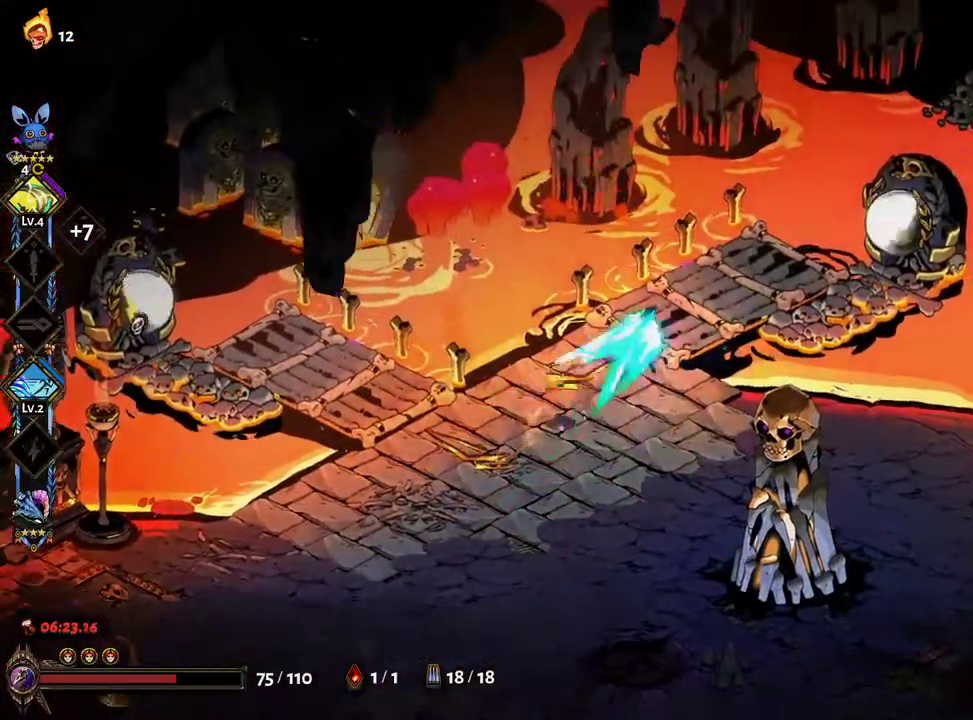
{"dt_ms": 500, "buttons": [], "left_stick": "up-right", "right_stick": "center", "events": [[17, "A", "up"], [167, "R1", "down"], [233, "R1", "up"]]}